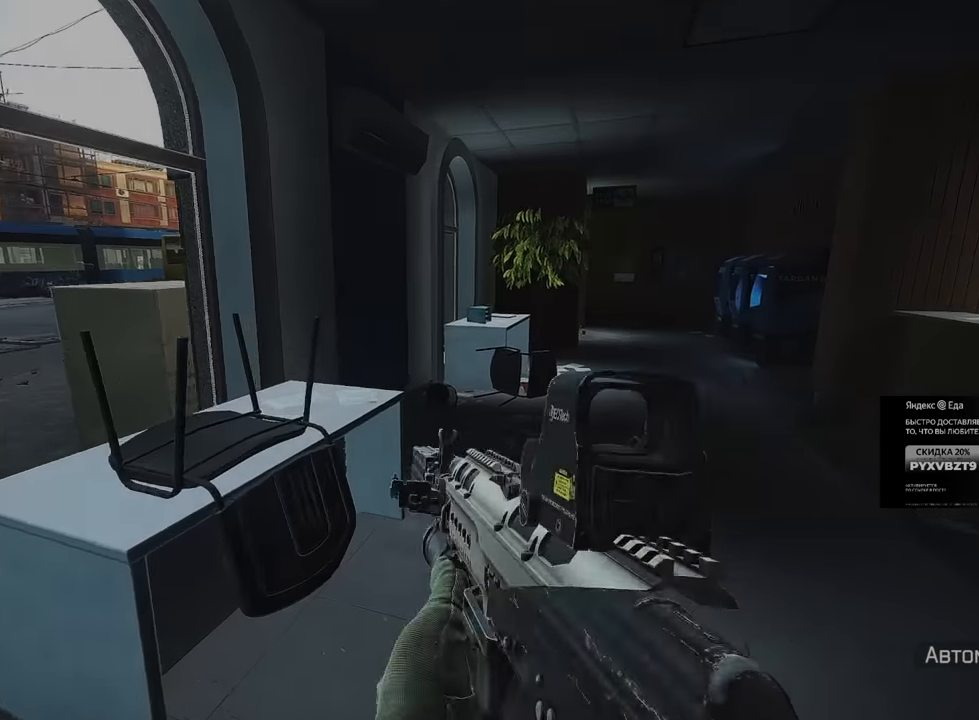
Gameplay with keyboard and mouse; each line is a JSON object with the keys and mouse buttons held at the frame after it. "events" lists presses ("down") and releases ("up") of "1", "2", "3", "4", "5", "a", "alt", "b", "c", "ctrl", "d", "e", "f", "g", "q", "r", "s", "shift", "space", "t", "tab", "tilde", "v", "w", "x", "z", "mouse_left", "mouse_wheel", "mouse_right", "mouse_mb4" and "mouse_mb5" between this image and that frame as [ms after this image, input, new state], when the widget could be followed in between. "mouse_left", "mouse_wheel", "mouse_right", "mouse_mb4", "mouse_mb5" = the "left", "wheel", "right", "mb4", "mb5" buttons of the "mouse" list. No other keys are recorded. "wheel" means that the mouse wheel is clicked or scrolled. Mouse movement is not recorded.
{"keys": ["d", "w"], "mouse": [], "events": [[66, "b", "up"], [150, "b", "down"], [266, "b", "up"]]}
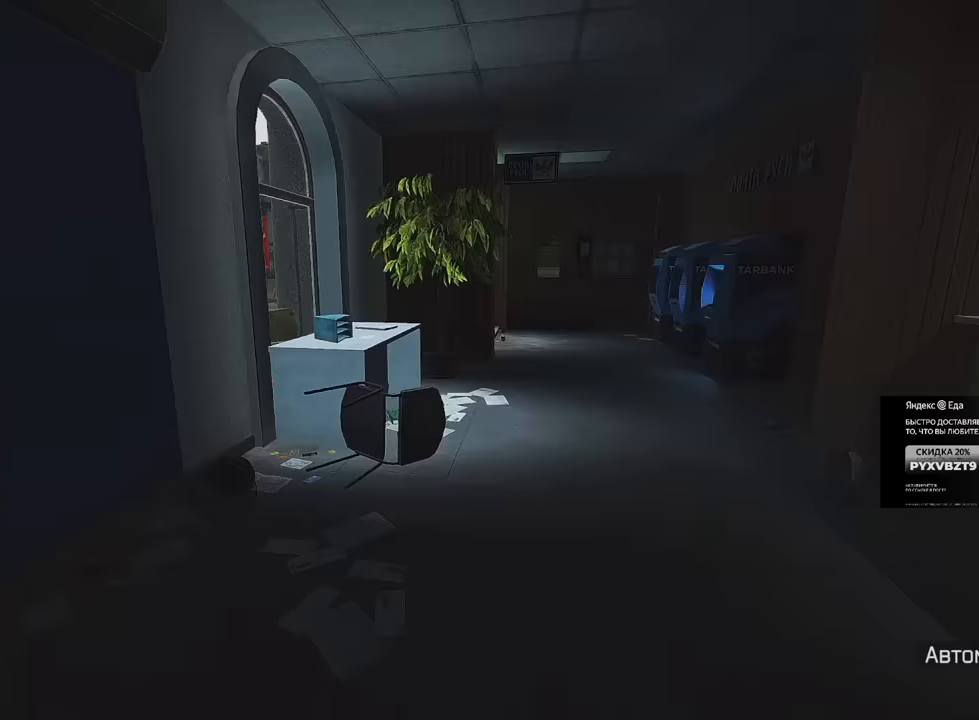
{"keys": ["d", "w"], "mouse": [], "events": []}
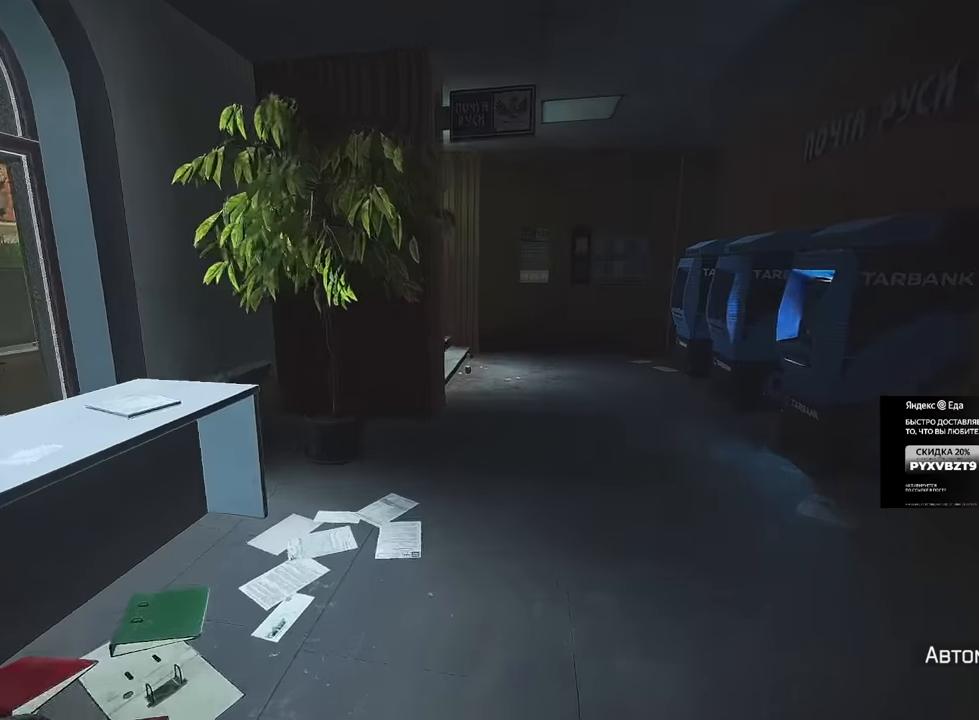
{"keys": ["d", "w"], "mouse": [], "events": []}
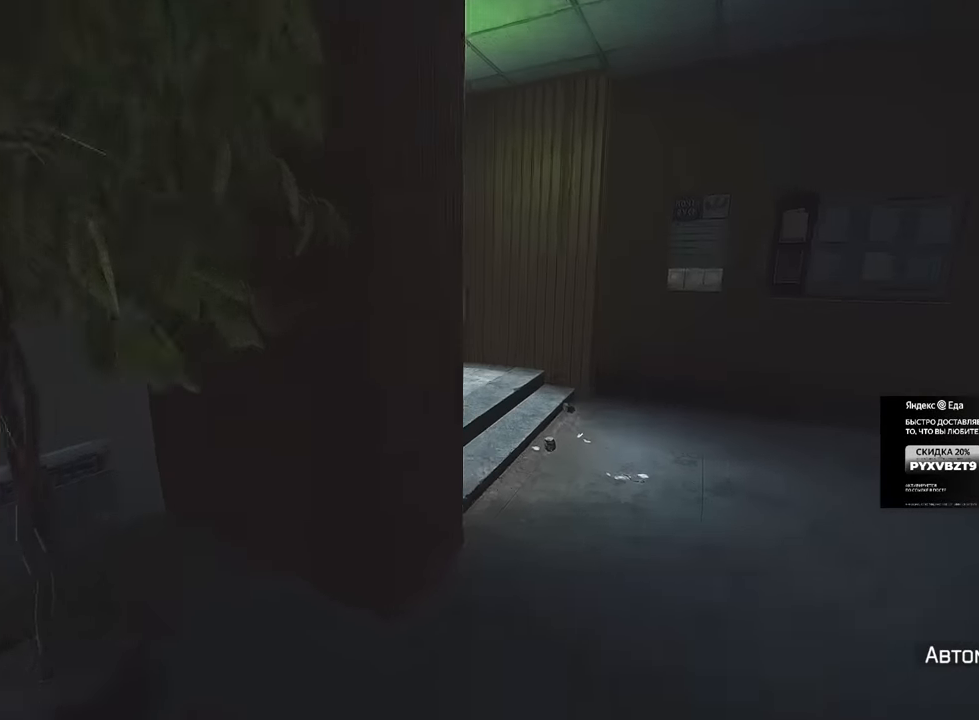
{"keys": ["a", "w"], "mouse": [], "events": [[250, "w", "up"], [317, "w", "down"], [434, "d", "up"], [450, "a", "down"]]}
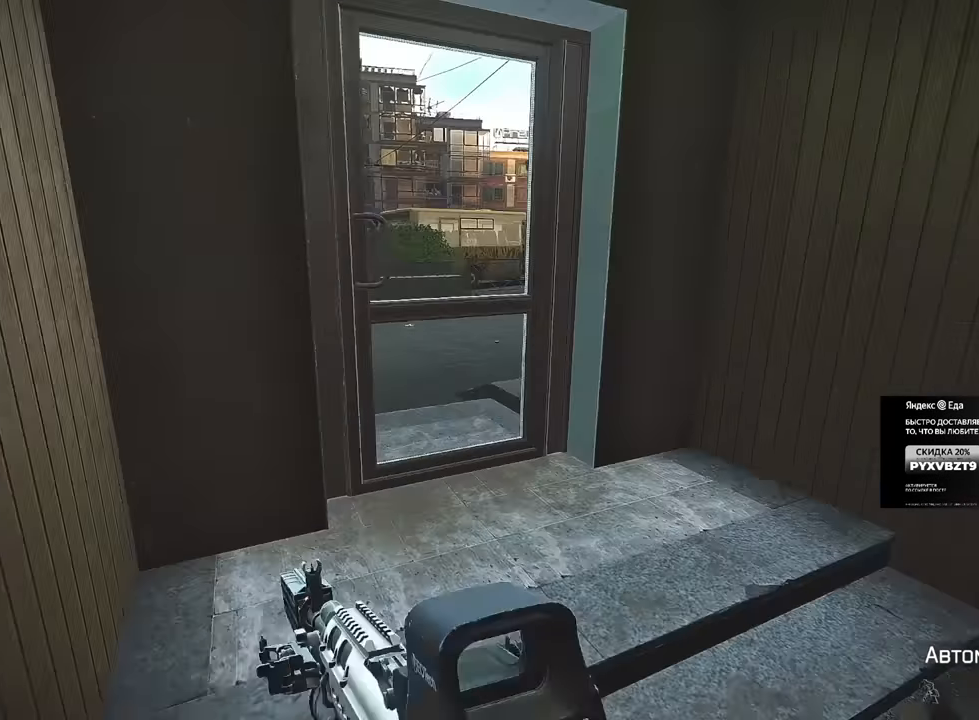
{"keys": [], "mouse": ["right"], "events": [[50, "mouse_right", "down"], [200, "a", "up"], [350, "w", "up"]]}
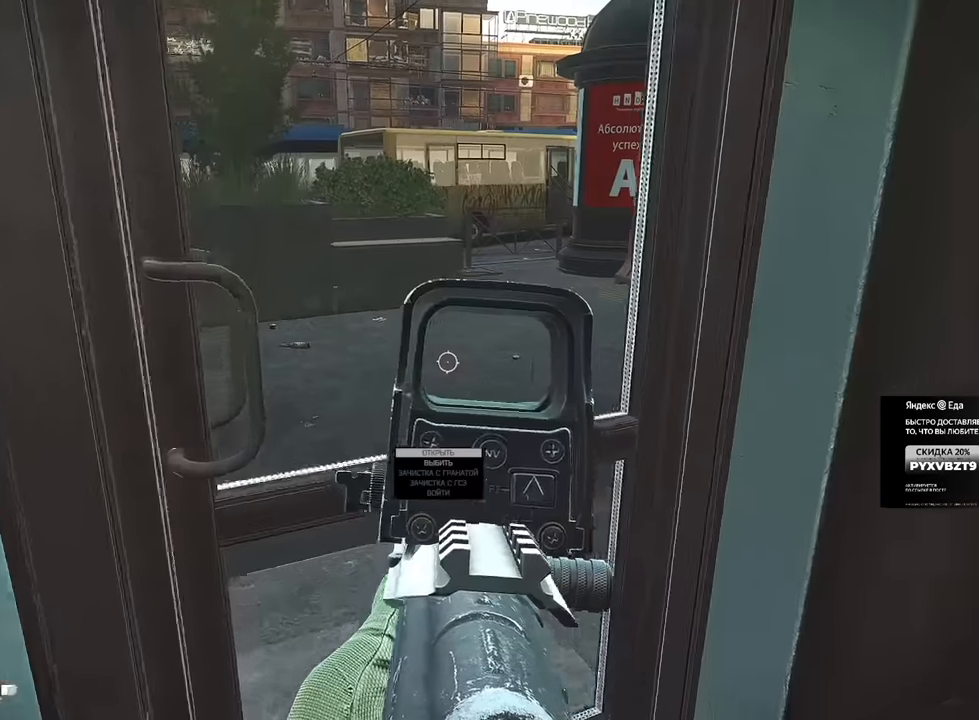
{"keys": [], "mouse": ["right"], "events": []}
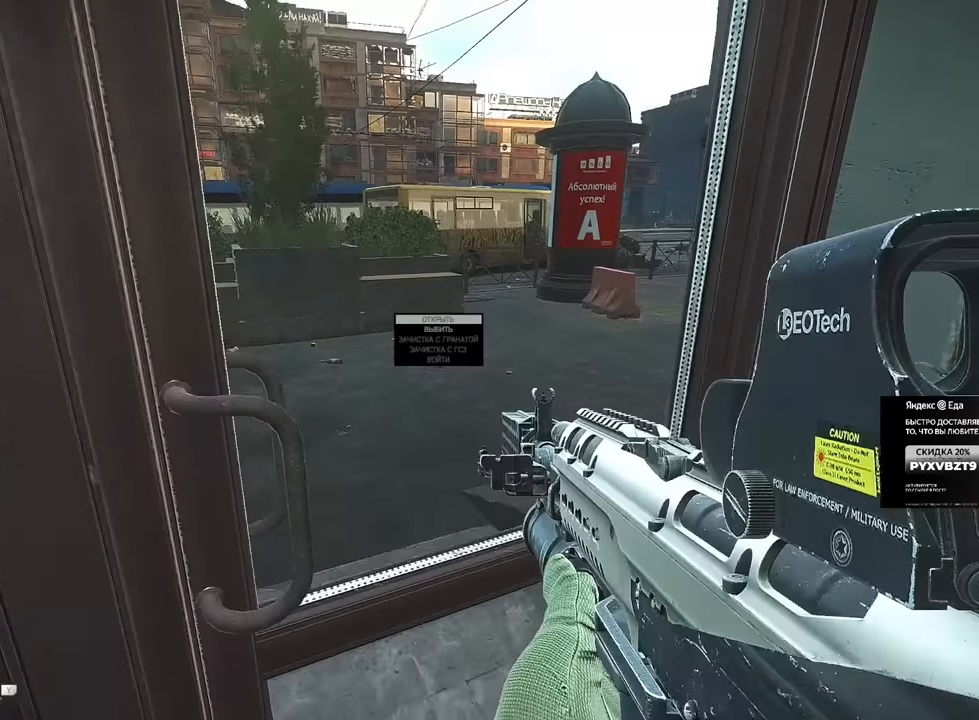
{"keys": [], "mouse": [], "events": [[233, "mouse_right", "up"]]}
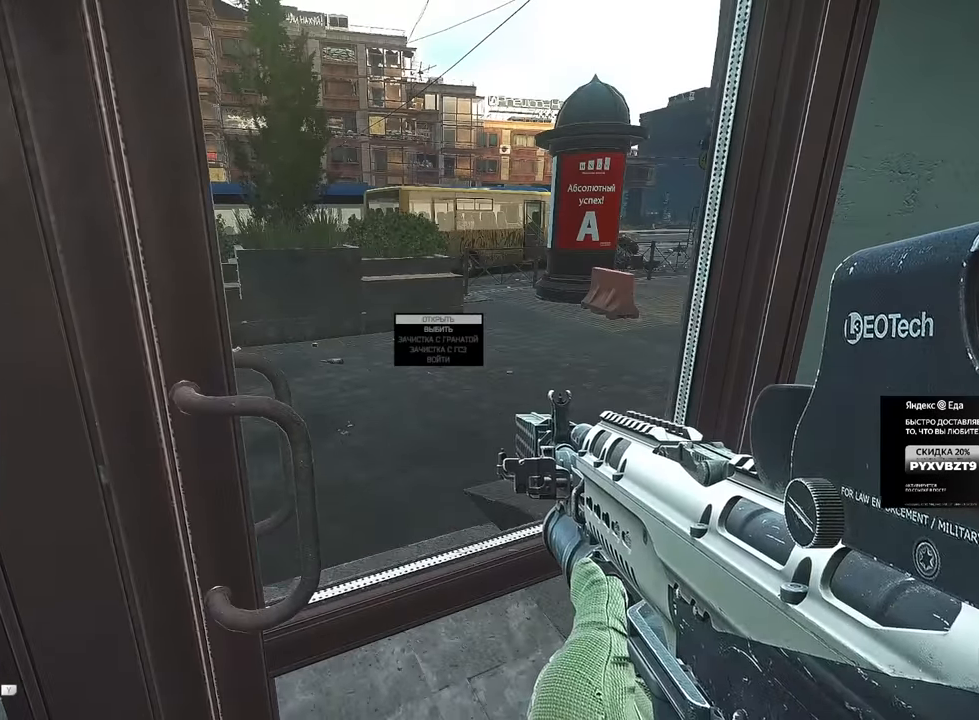
{"keys": [], "mouse": [], "events": []}
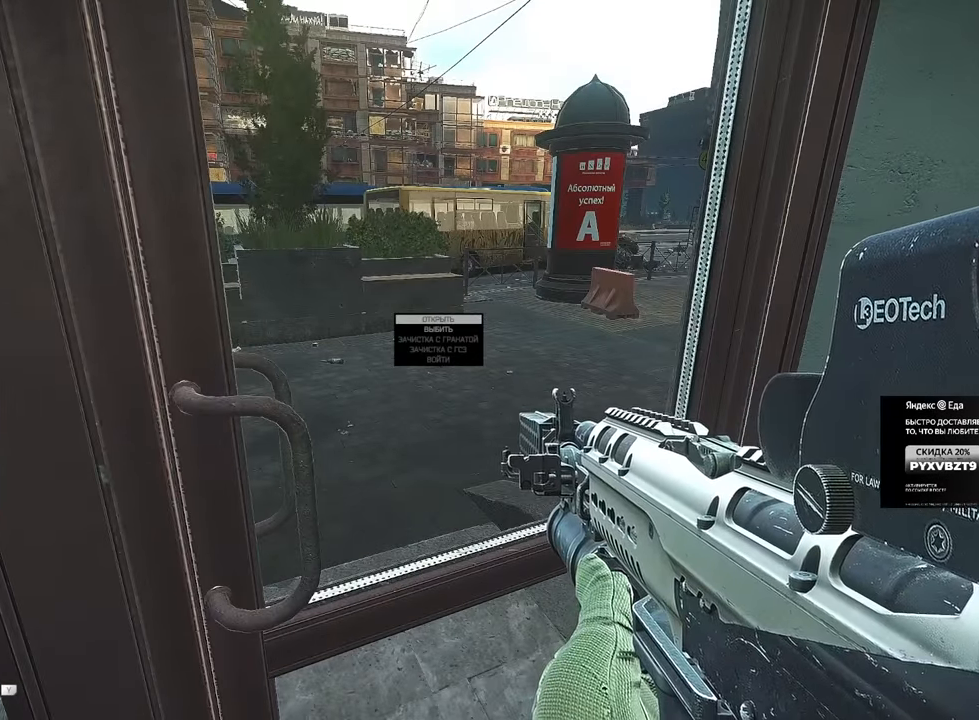
{"keys": ["f"], "mouse": [], "events": [[433, "f", "down"]]}
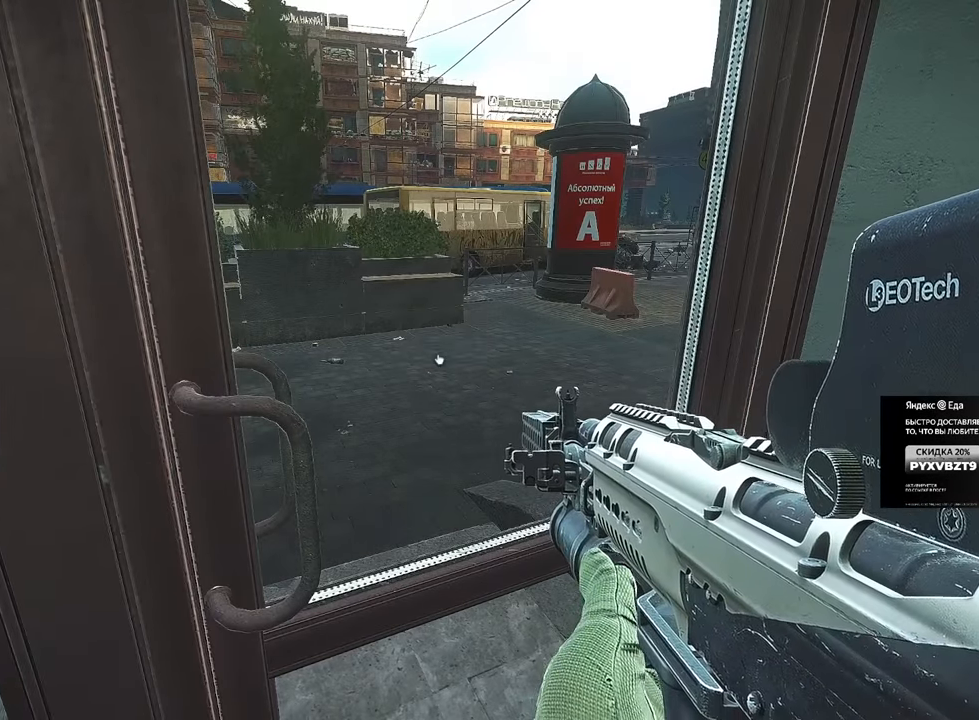
{"keys": [], "mouse": [], "events": [[17, "f", "up"]]}
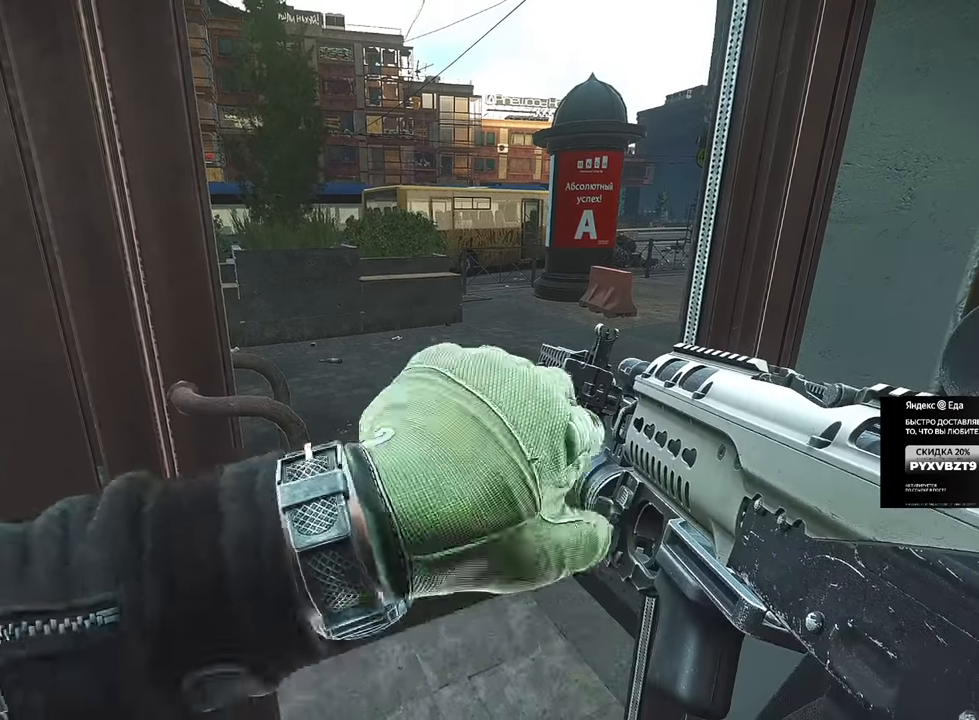
{"keys": ["w"], "mouse": [], "events": [[233, "w", "down"], [300, "d", "down"], [500, "d", "up"]]}
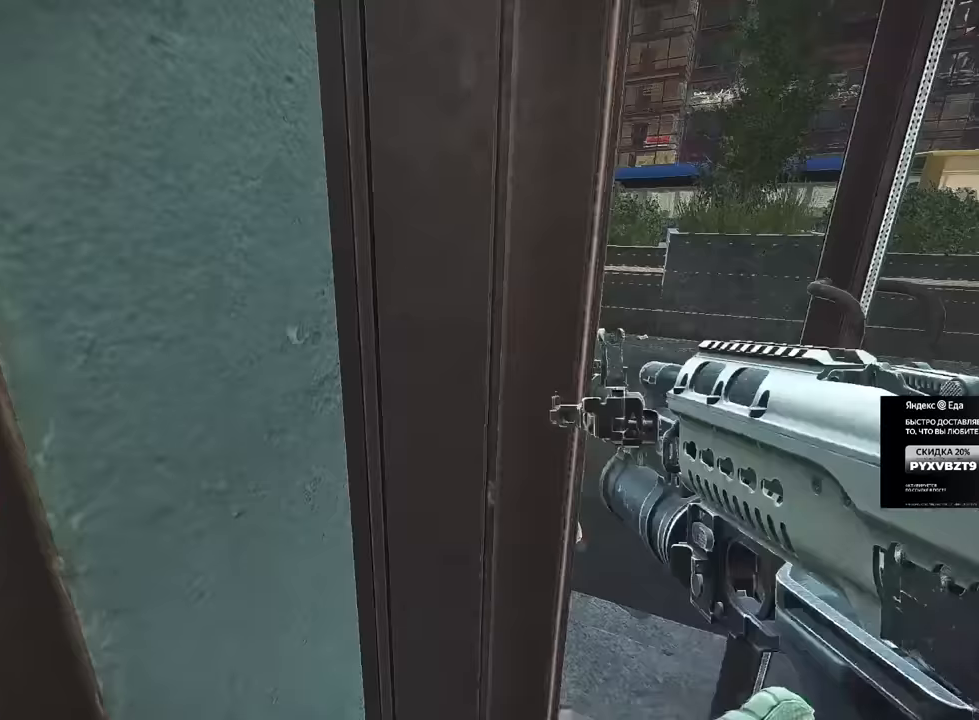
{"keys": [], "mouse": ["right"], "events": [[117, "d", "down"], [317, "w", "up"], [334, "d", "up"], [450, "mouse_right", "down"]]}
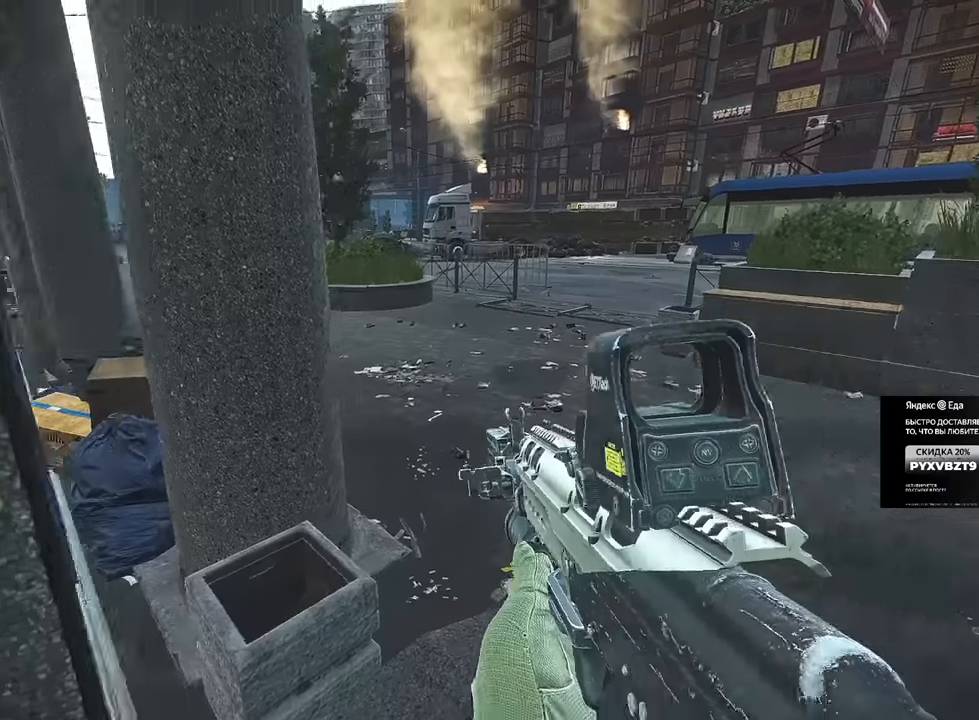
{"keys": ["w"], "mouse": ["right"], "events": [[467, "w", "down"]]}
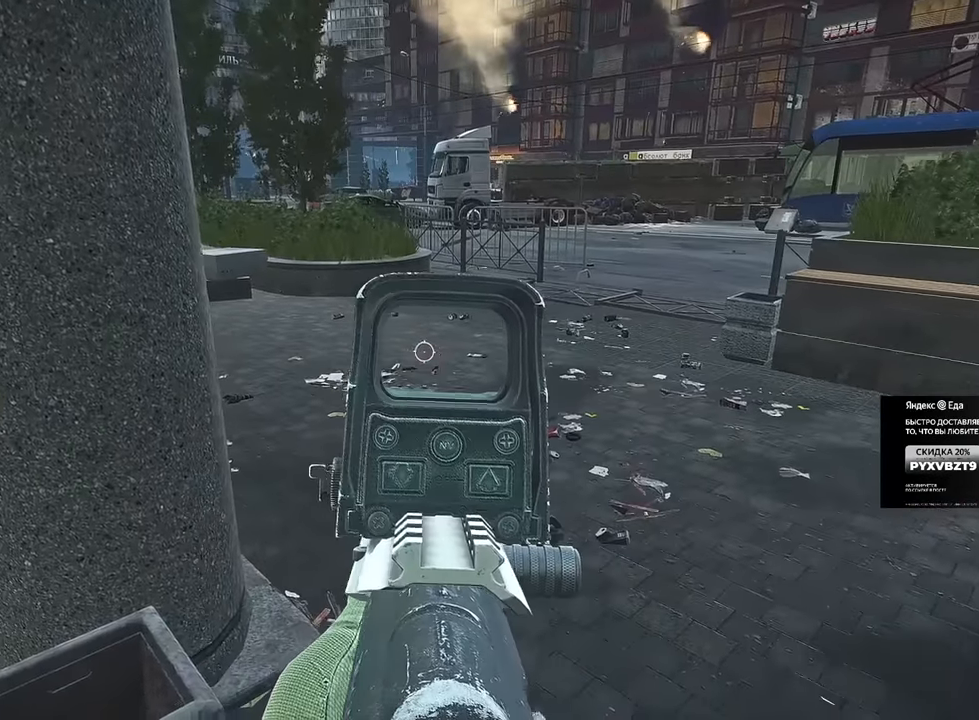
{"keys": ["d", "w"], "mouse": [], "events": [[100, "d", "down"], [184, "mouse_right", "up"], [217, "shift", "down"], [334, "shift", "up"]]}
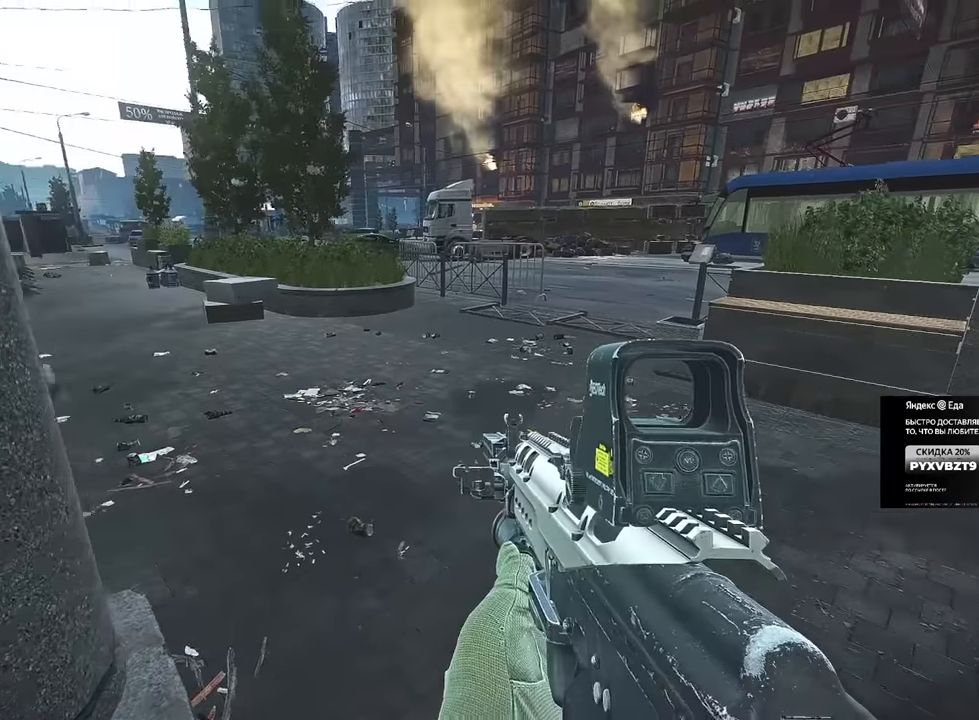
{"keys": ["d", "w"], "mouse": [], "events": [[183, "b", "down"], [266, "b", "up"], [350, "b", "down"], [467, "b", "up"]]}
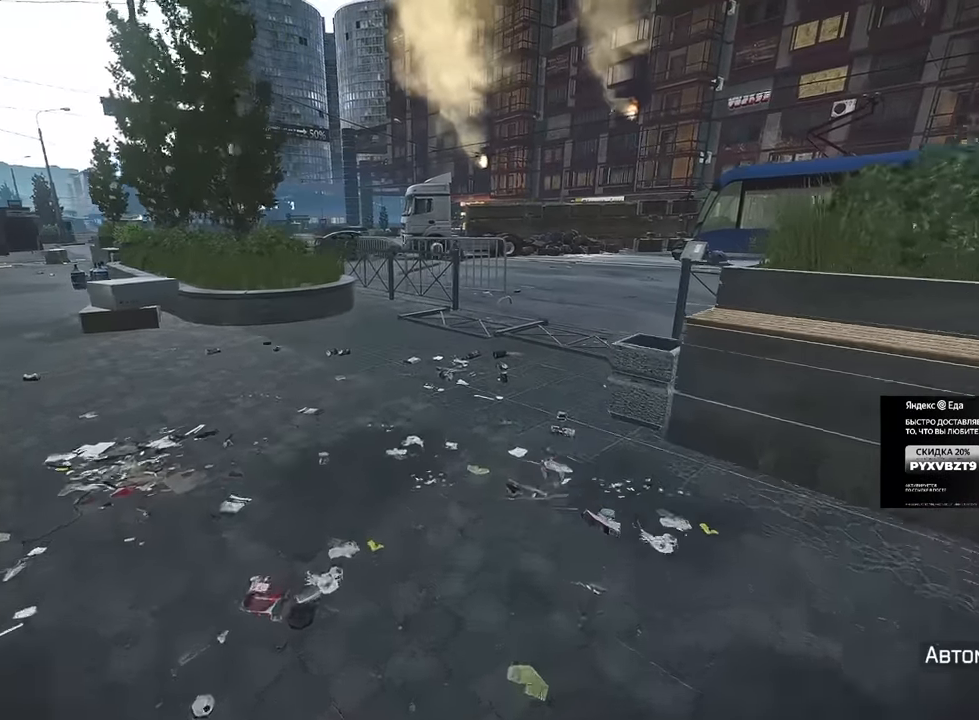
{"keys": ["w"], "mouse": [], "events": [[234, "d", "up"]]}
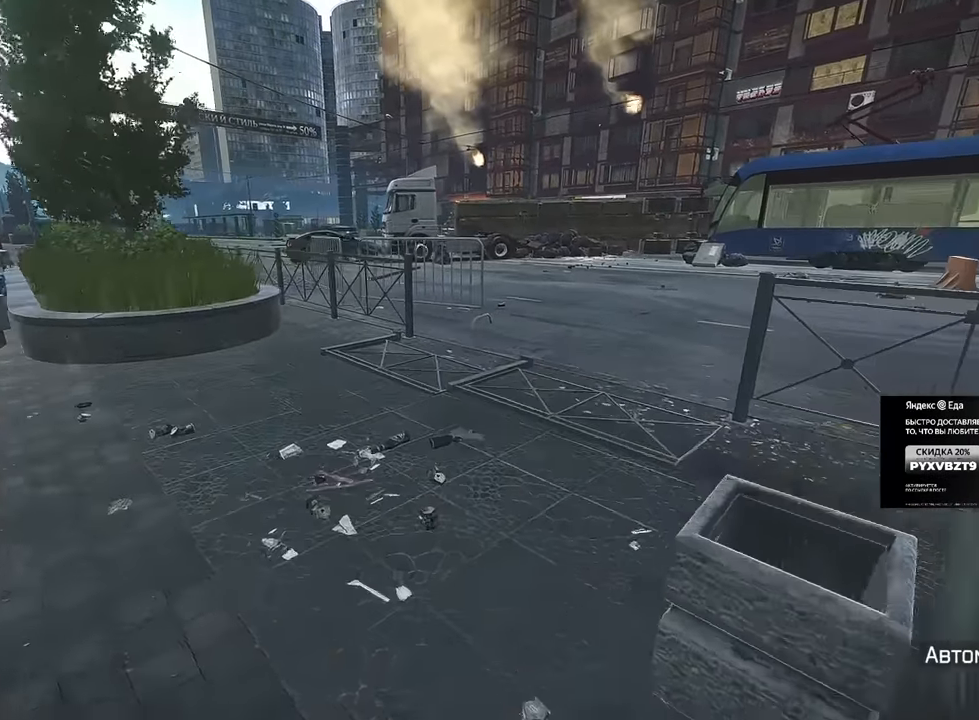
{"keys": ["d", "w"], "mouse": [], "events": [[100, "d", "down"]]}
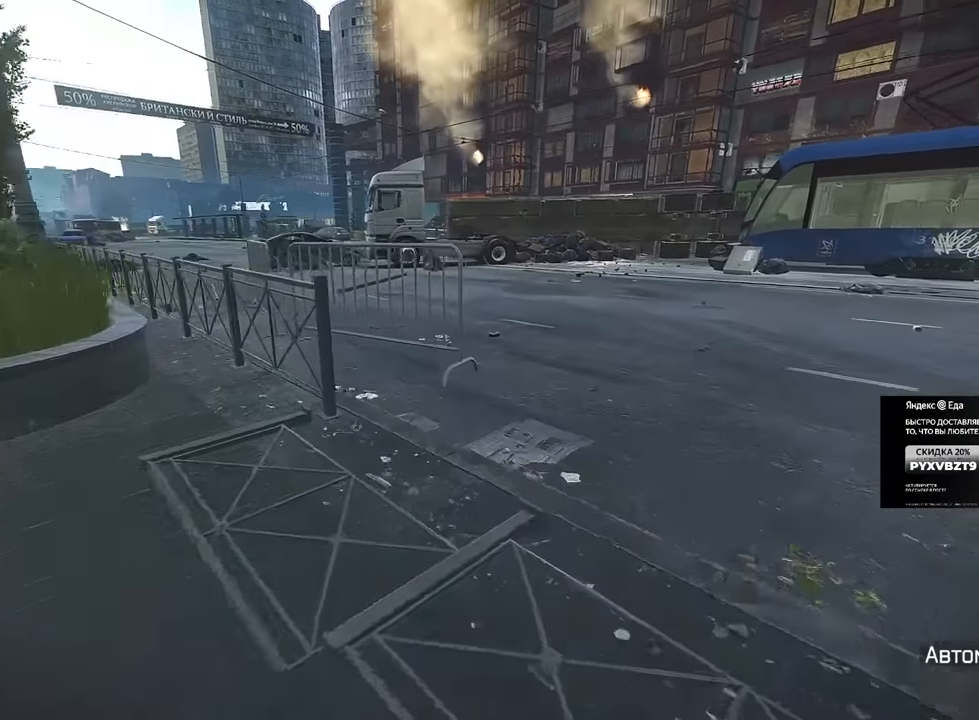
{"keys": ["d", "w"], "mouse": [], "events": []}
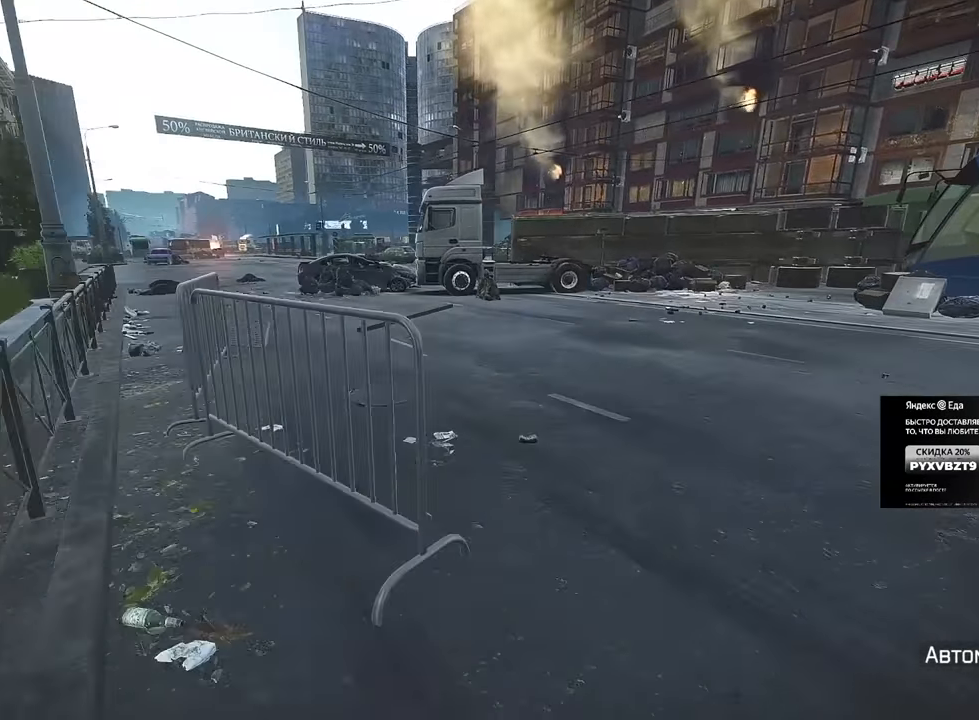
{"keys": ["d", "w"], "mouse": [], "events": []}
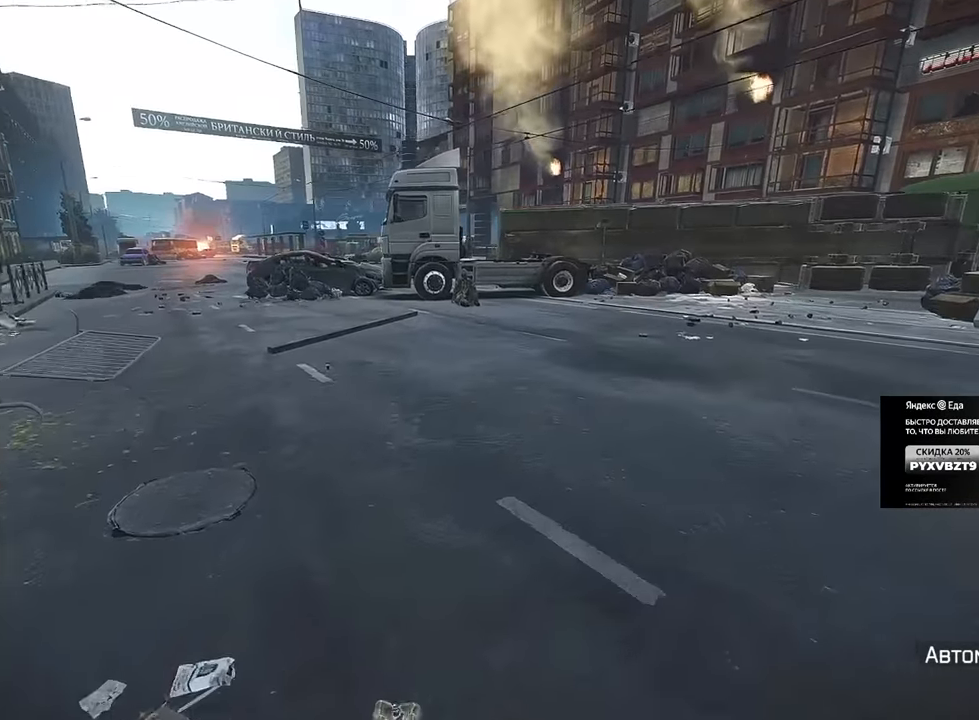
{"keys": ["a", "w"], "mouse": [], "events": [[17, "d", "up"], [50, "a", "down"]]}
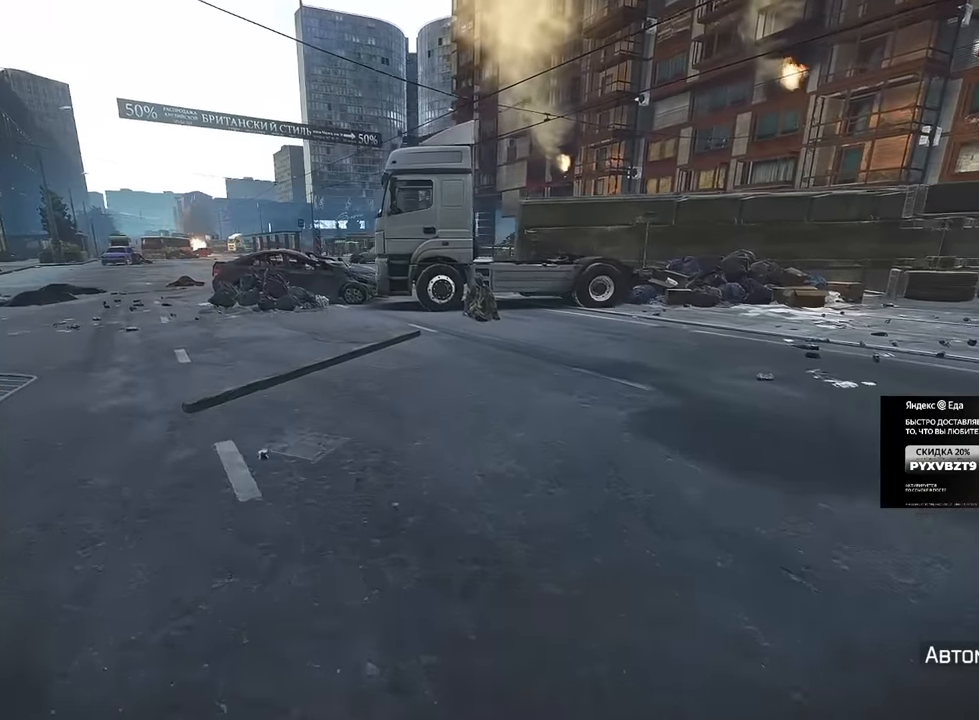
{"keys": ["a", "w"], "mouse": [], "events": []}
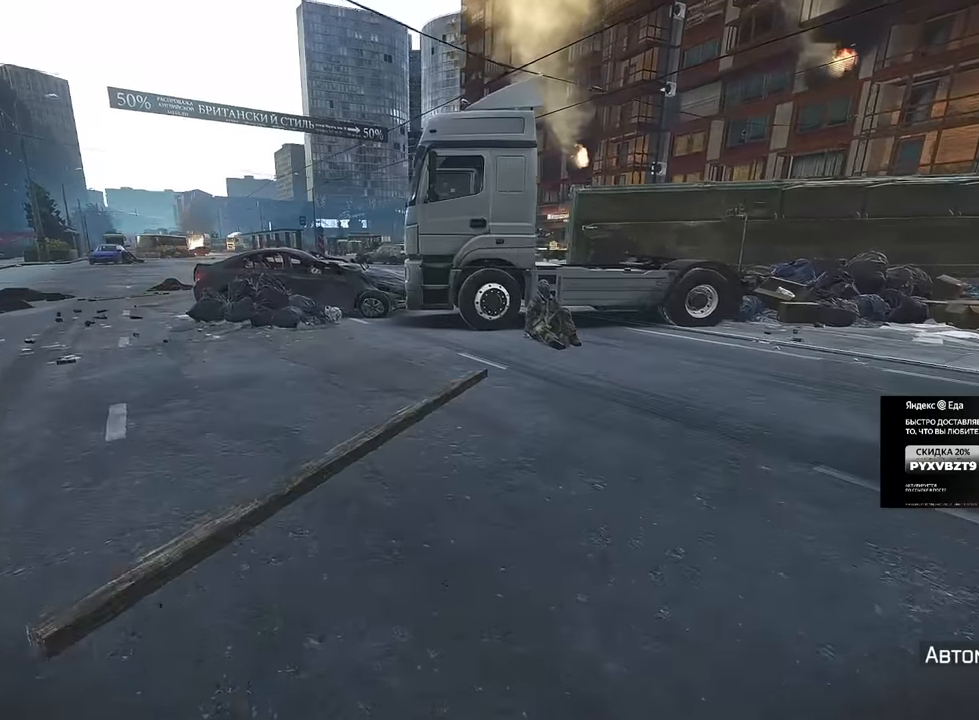
{"keys": ["a", "w"], "mouse": [], "events": []}
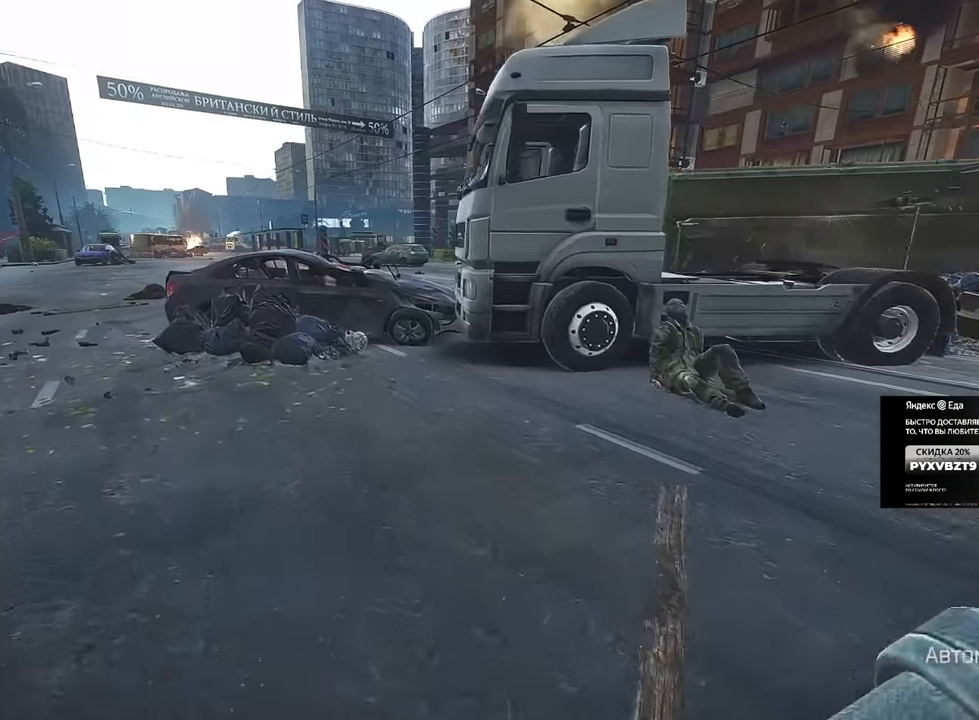
{"keys": ["w"], "mouse": [], "events": [[450, "a", "up"]]}